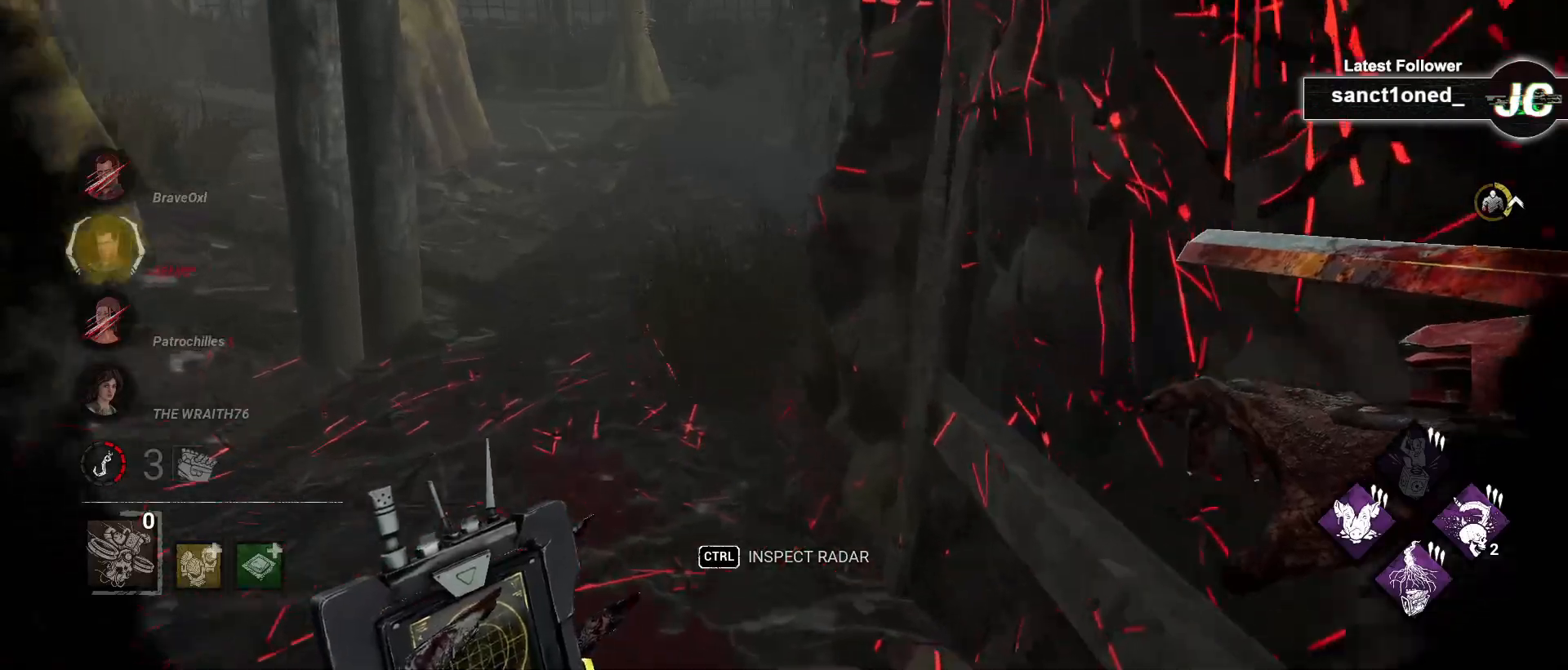
Gameplay with keyboard and mouse; each line is a JSON object with the keys and mouse buttons held at the frame after it. "events" lists presses ("down") and releases ("up") of "a", "ctrl", "d", "e", "f", "q", "r", "s", "shift", "space", "tab", "w", "mouse_left", "mouse_wheel", "mouse_right", "mouse_mb4" and "mouse_mb5" between this image and that frame as [ms after this image, input, new state], when the widget could be followed in between. "mouse_left", "mouse_wheel", "mouse_right", "mouse_mb4", "mouse_mb5" = the "left", "wheel", "right", "mb4", "mb5" buttons of the "mouse" list. No other keys are recorded. "wheel" means that the mouse wheel is clicked or scrolled. Mouse movement is not recorded.
{"keys": ["d", "s"], "mouse": [], "events": [[83, "w", "up"], [183, "s", "down"], [450, "d", "down"]]}
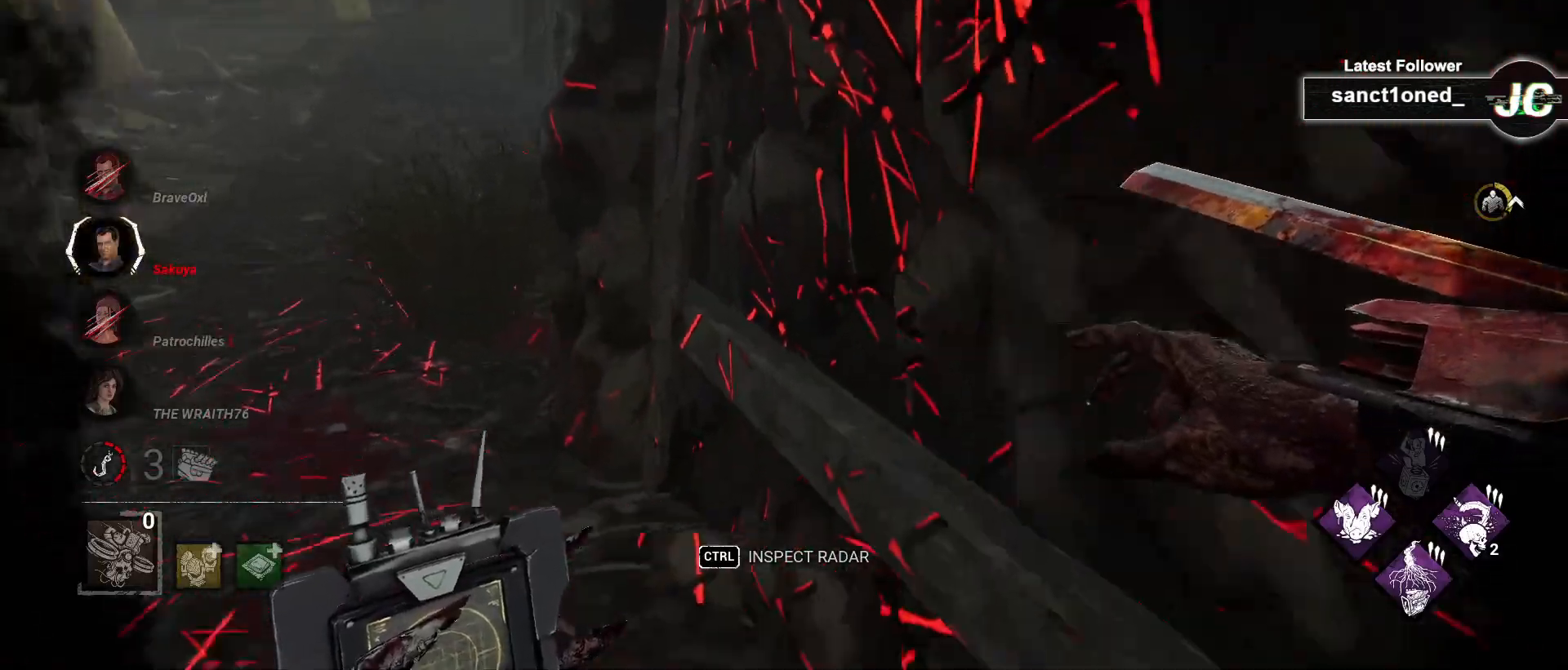
{"keys": ["d", "w"], "mouse": [], "events": [[83, "s", "up"], [233, "w", "down"]]}
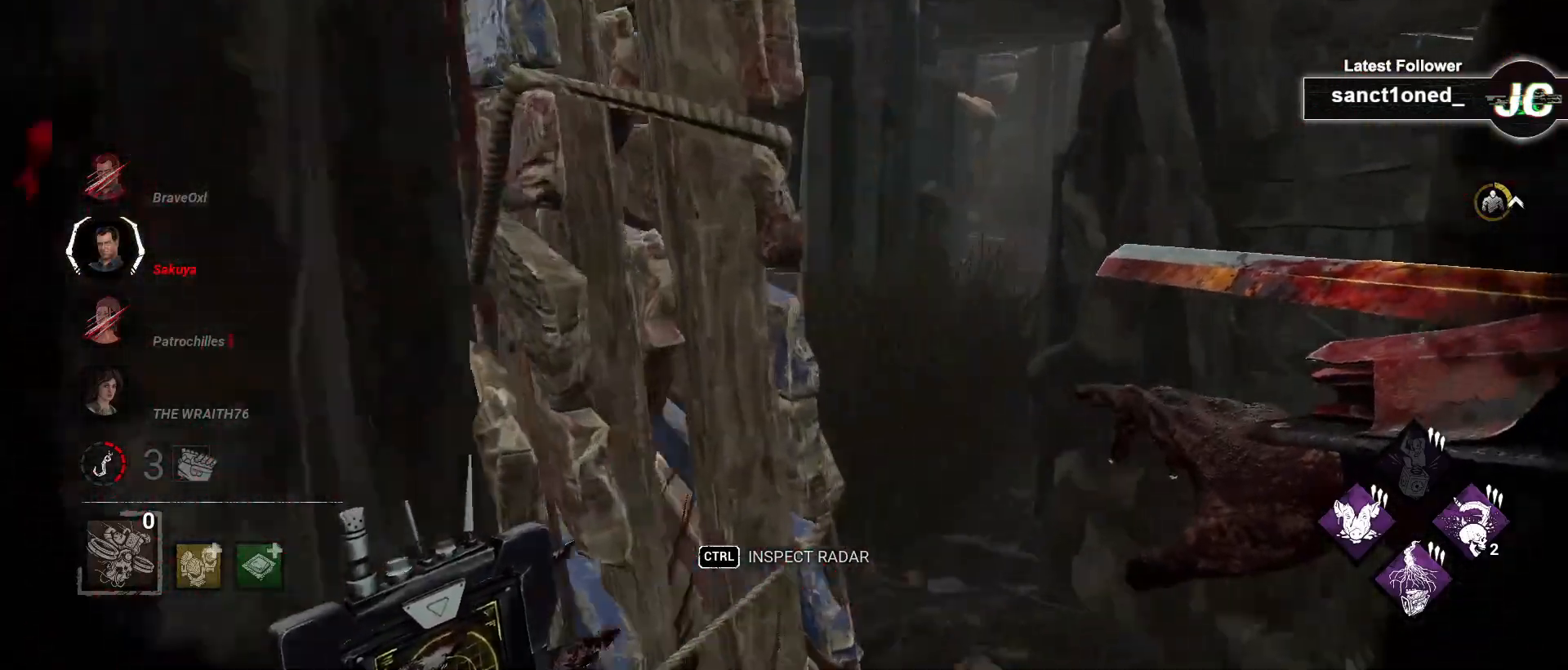
{"keys": ["w"], "mouse": [], "events": [[133, "d", "up"]]}
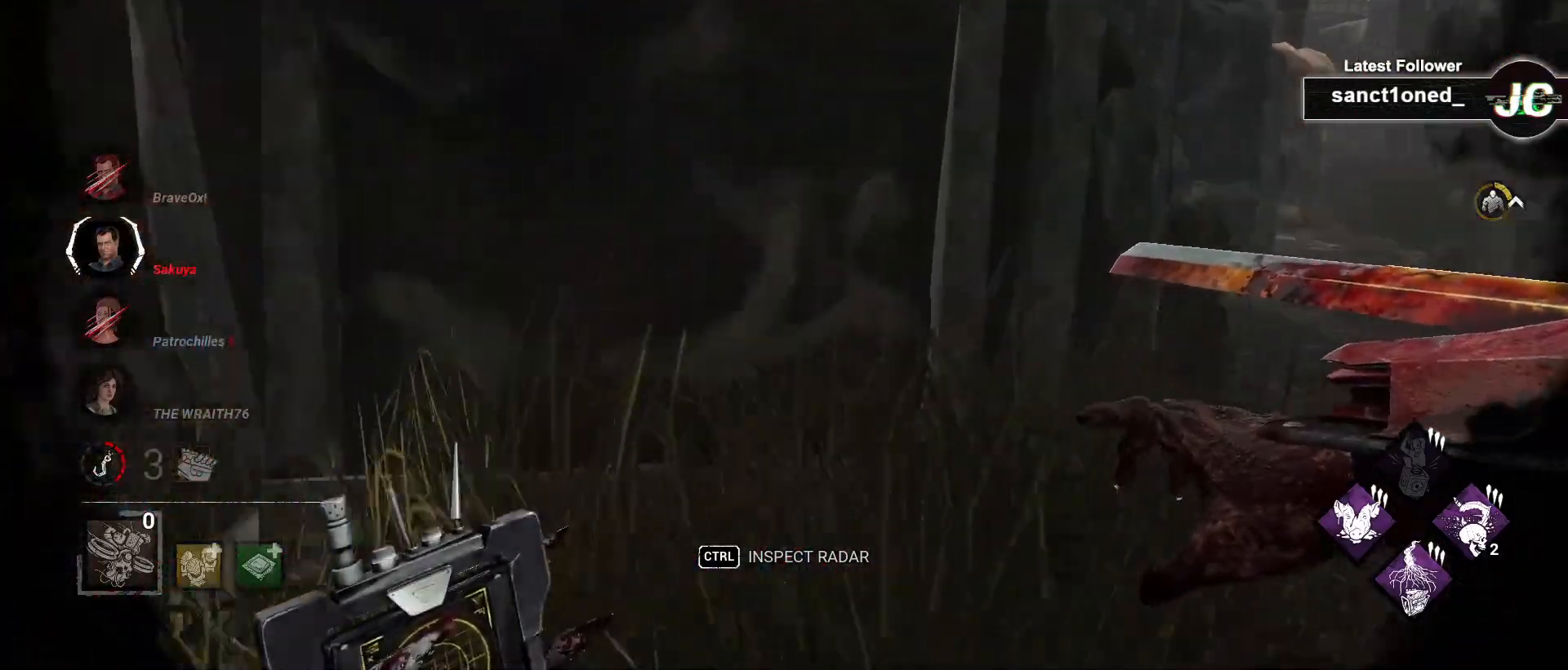
{"keys": ["d", "w"], "mouse": [], "events": [[150, "d", "down"]]}
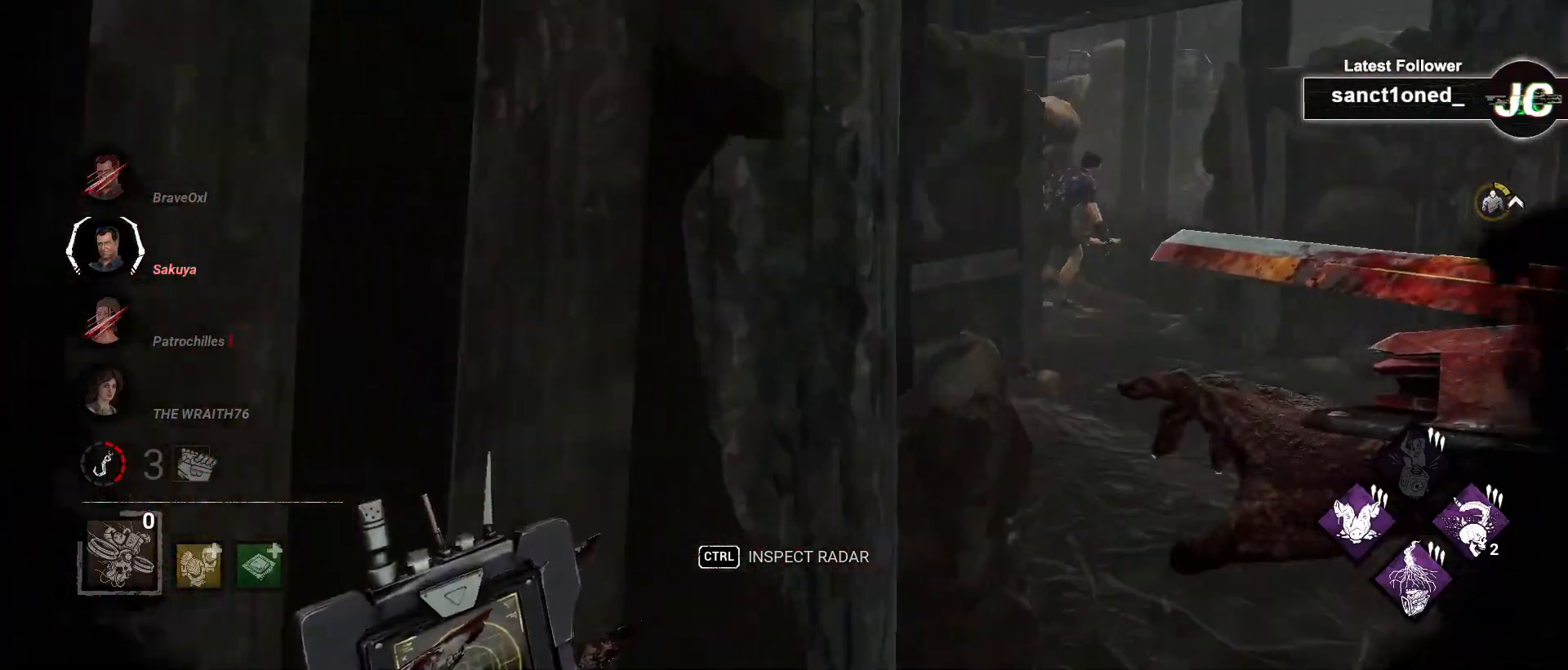
{"keys": ["d", "w"], "mouse": [], "events": []}
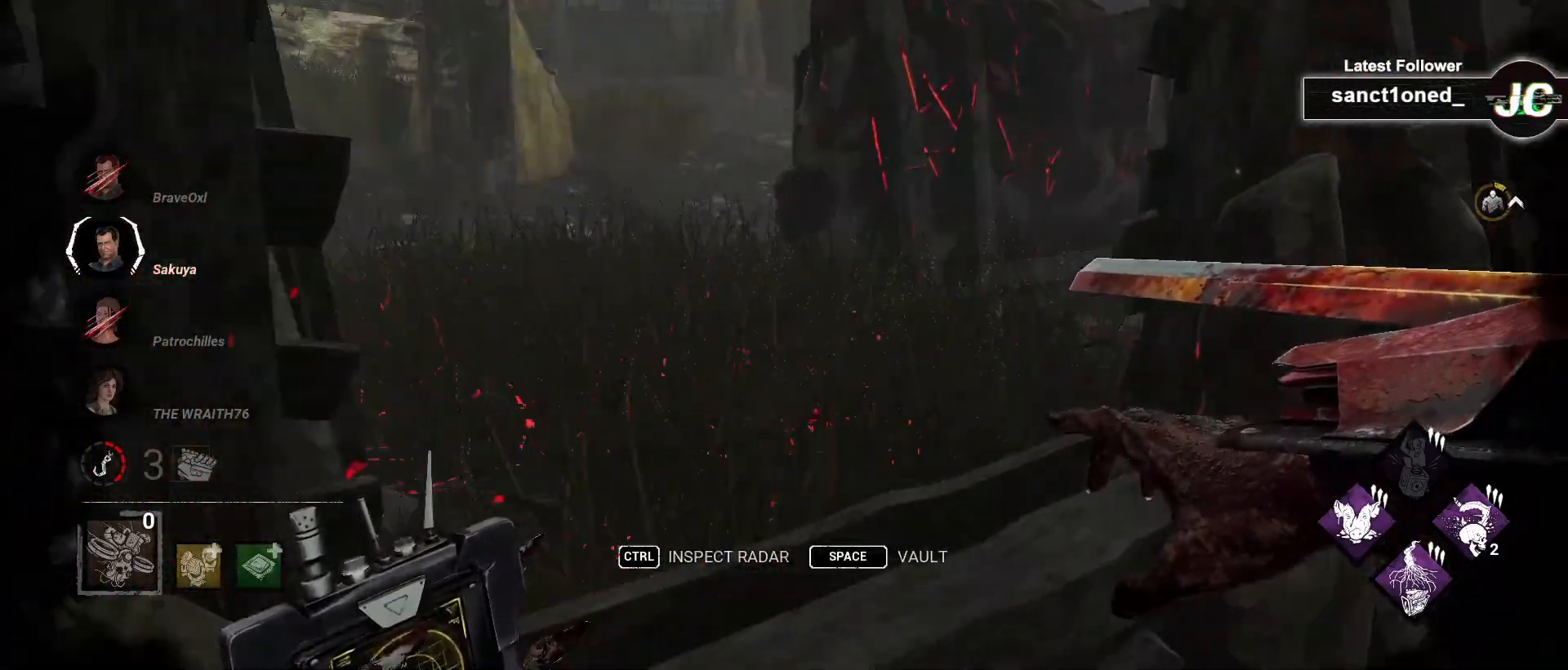
{"keys": ["d", "w"], "mouse": [], "events": [[67, "w", "up"], [167, "w", "down"], [283, "d", "up"], [400, "d", "down"]]}
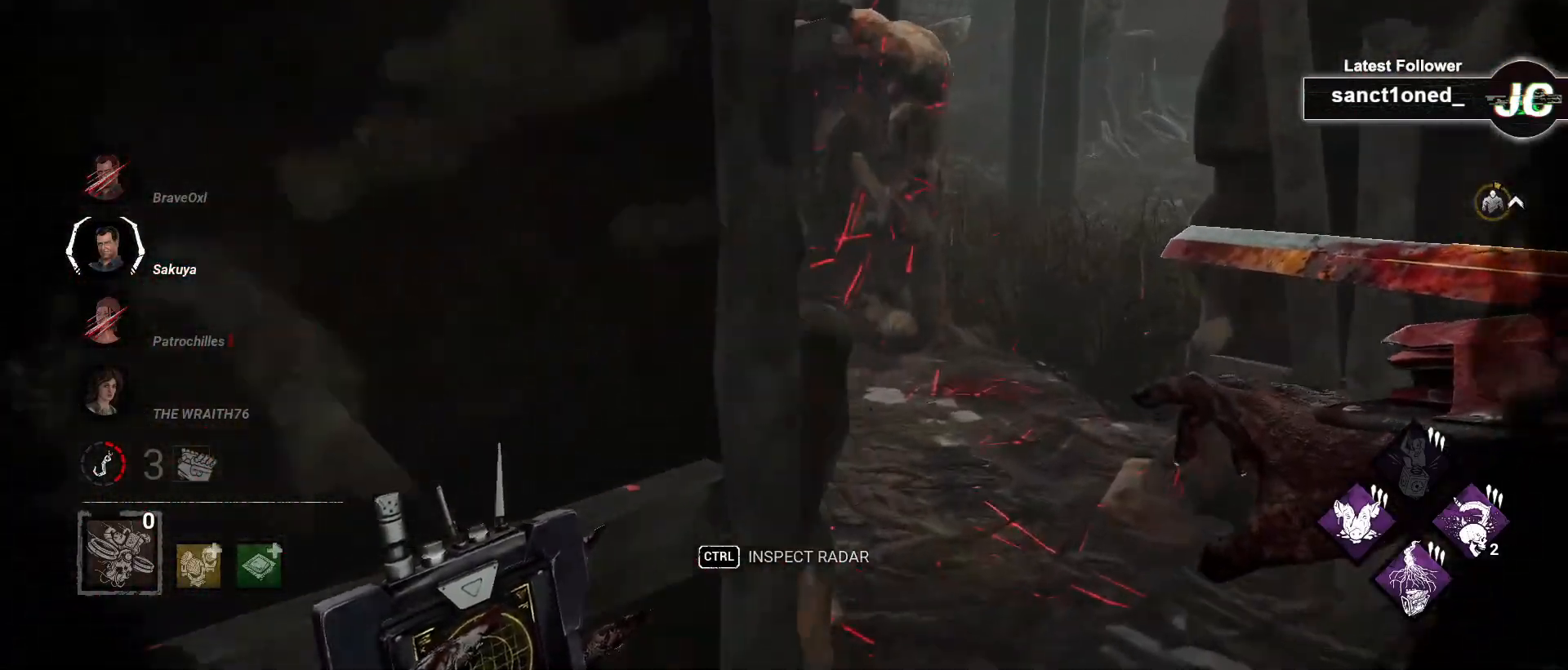
{"keys": ["w"], "mouse": [], "events": [[67, "d", "up"]]}
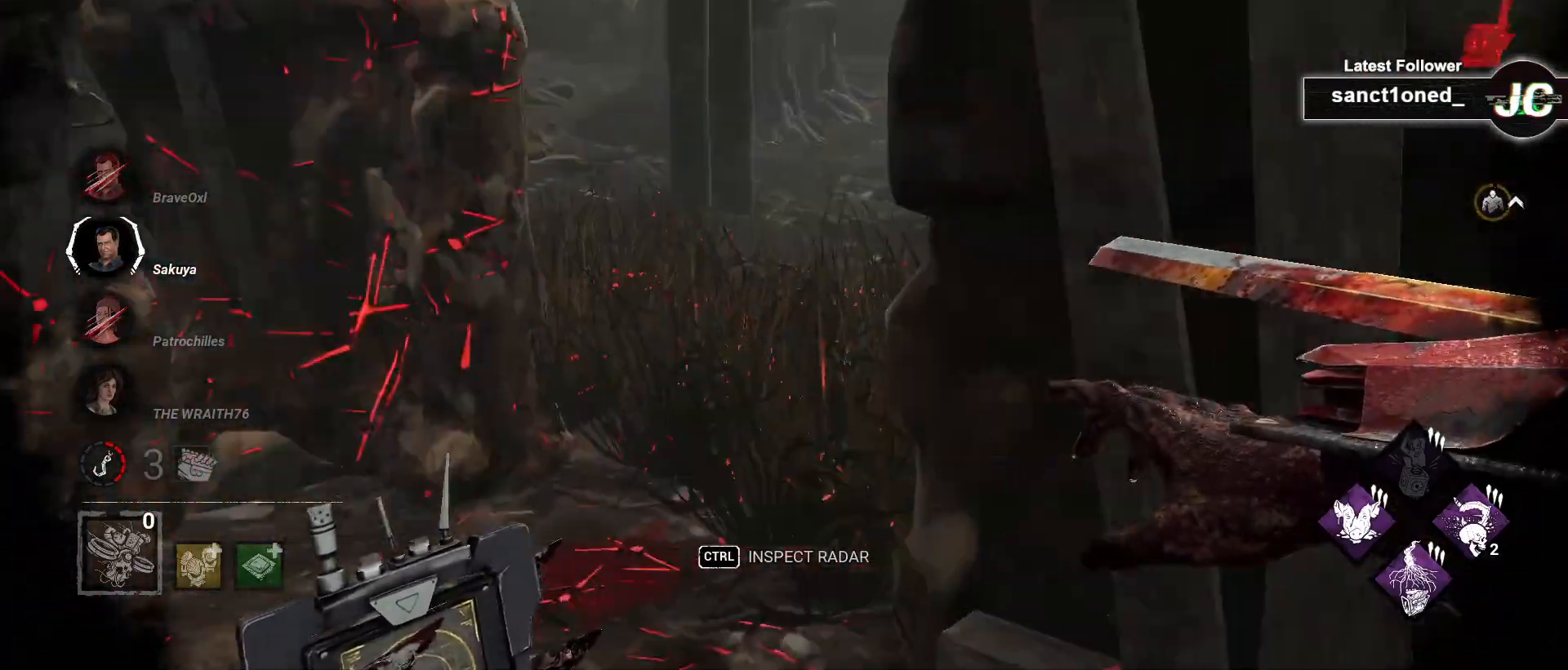
{"keys": ["w"], "mouse": [], "events": [[50, "a", "down"], [500, "a", "up"]]}
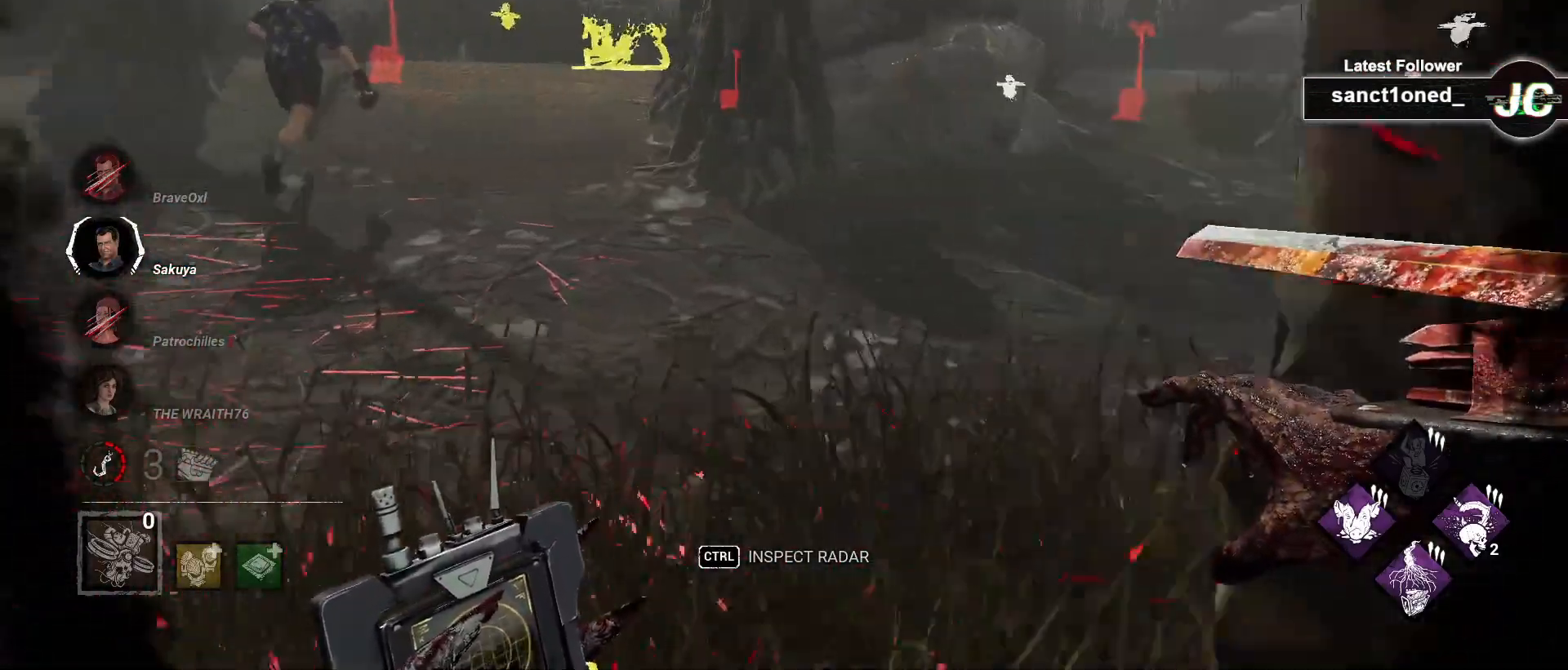
{"keys": ["w"], "mouse": [], "events": []}
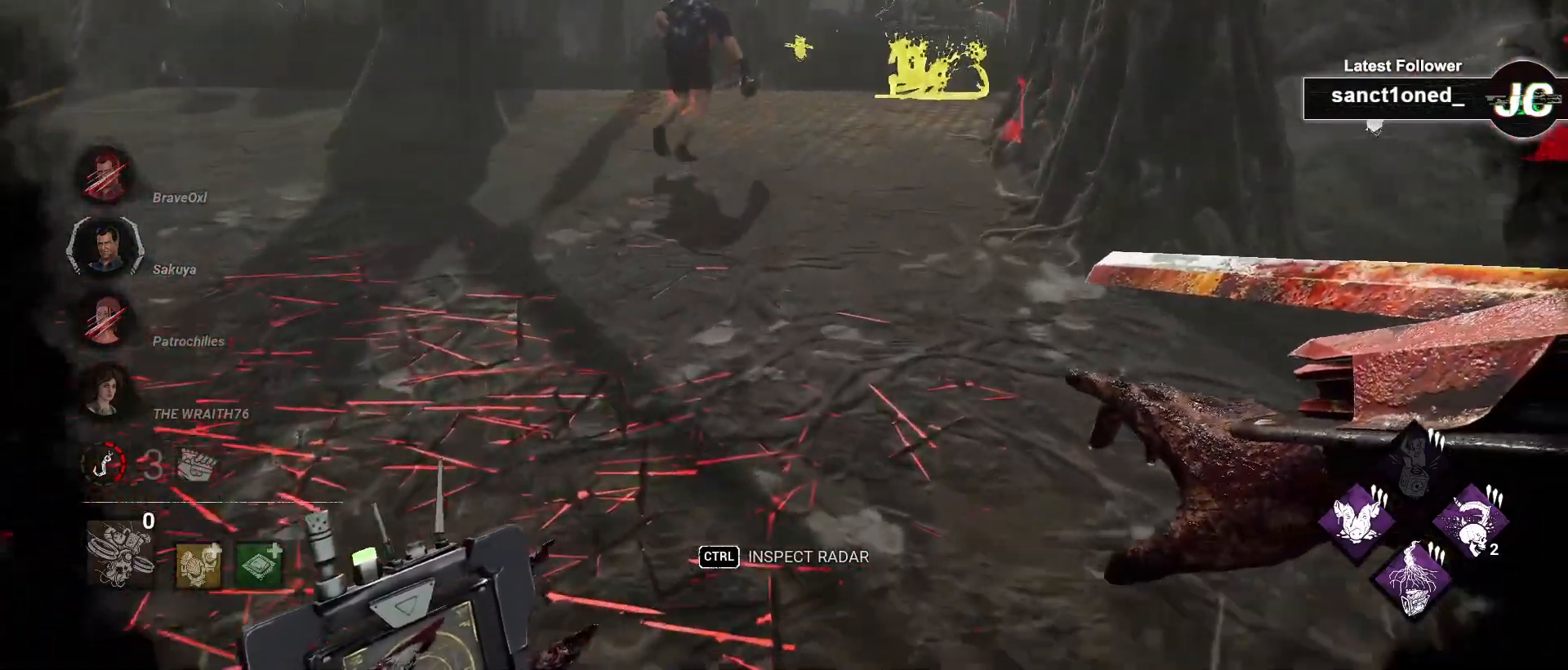
{"keys": ["w"], "mouse": [], "events": []}
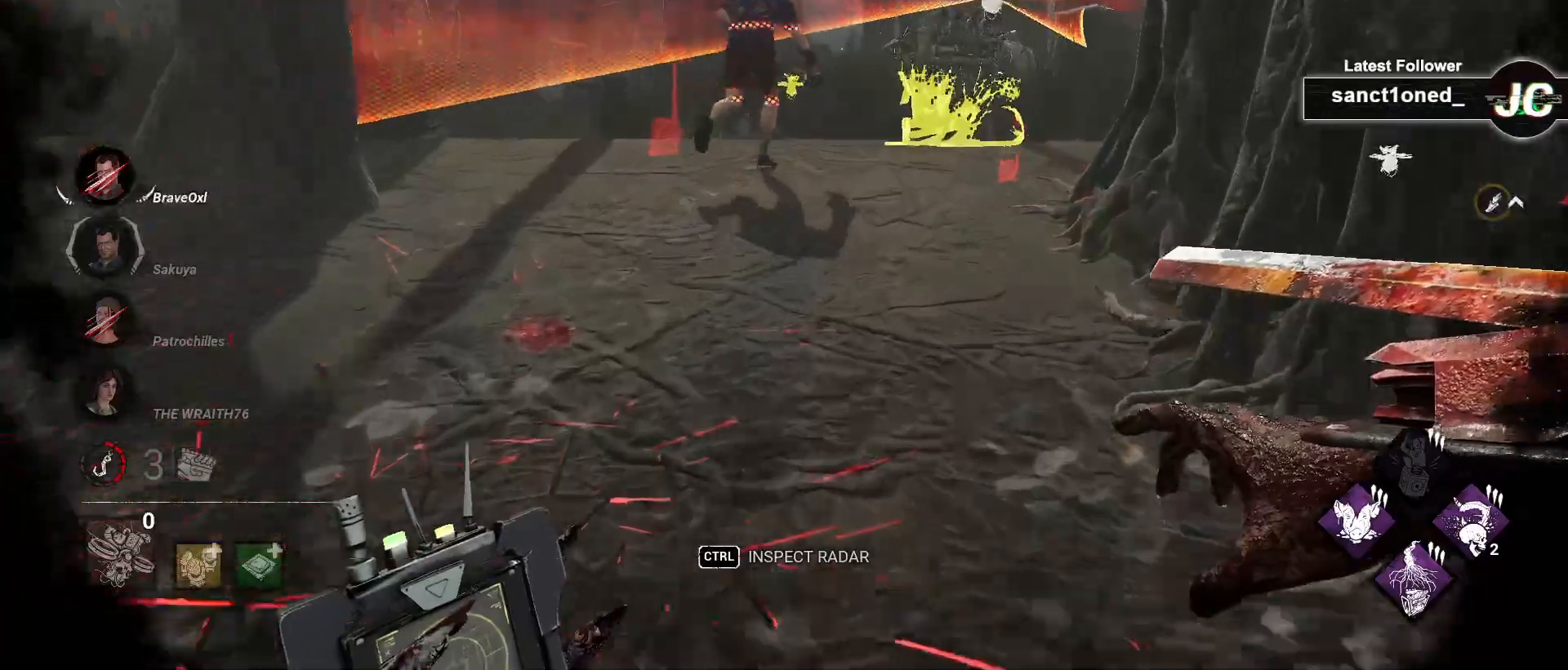
{"keys": ["w"], "mouse": [], "events": []}
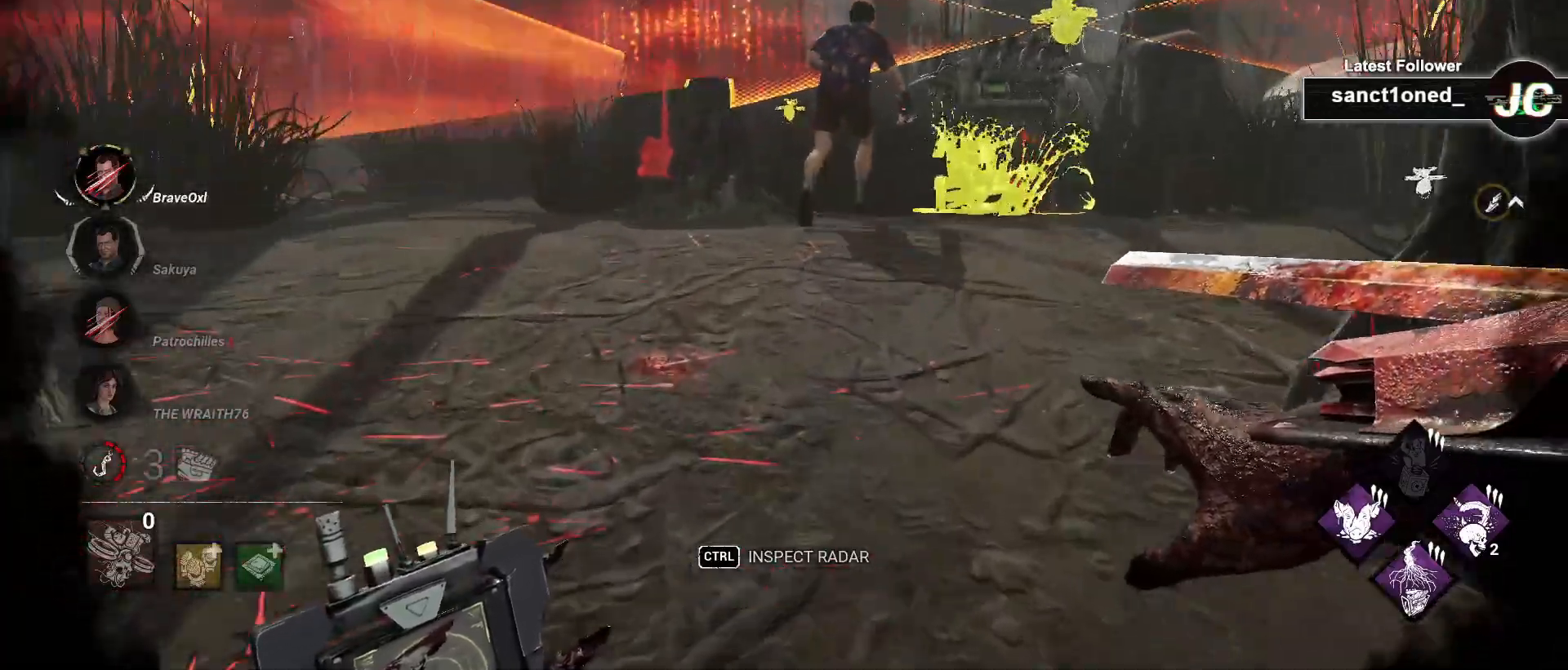
{"keys": ["w"], "mouse": [], "events": []}
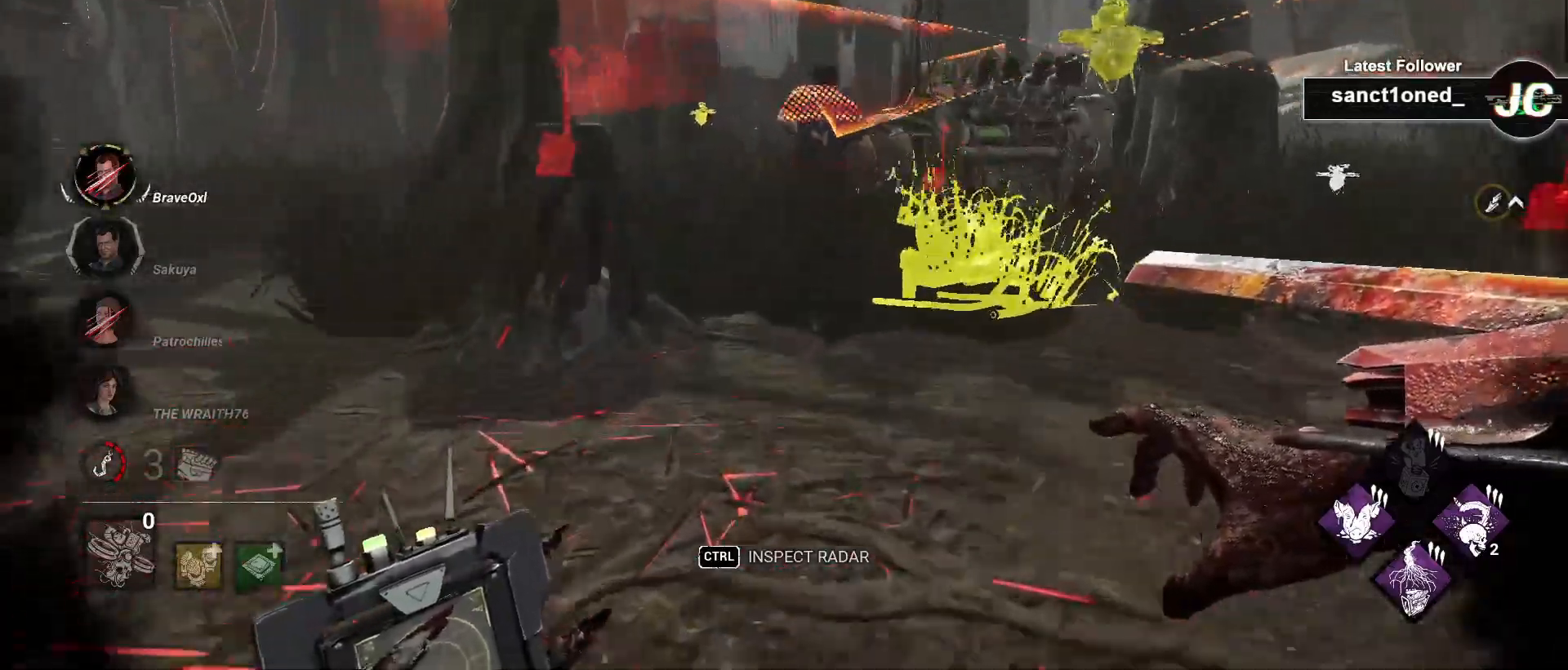
{"keys": ["w"], "mouse": [], "events": []}
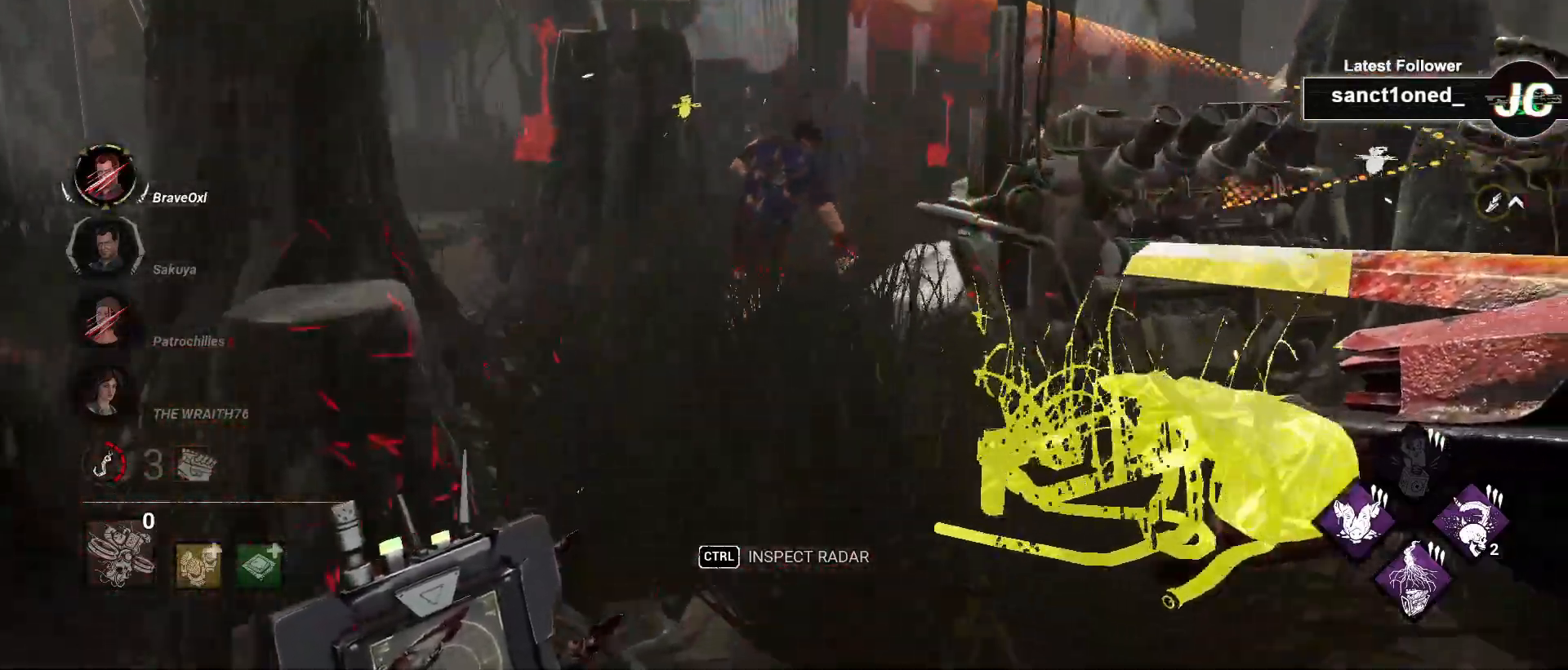
{"keys": ["a", "w"], "mouse": [], "events": [[483, "a", "down"]]}
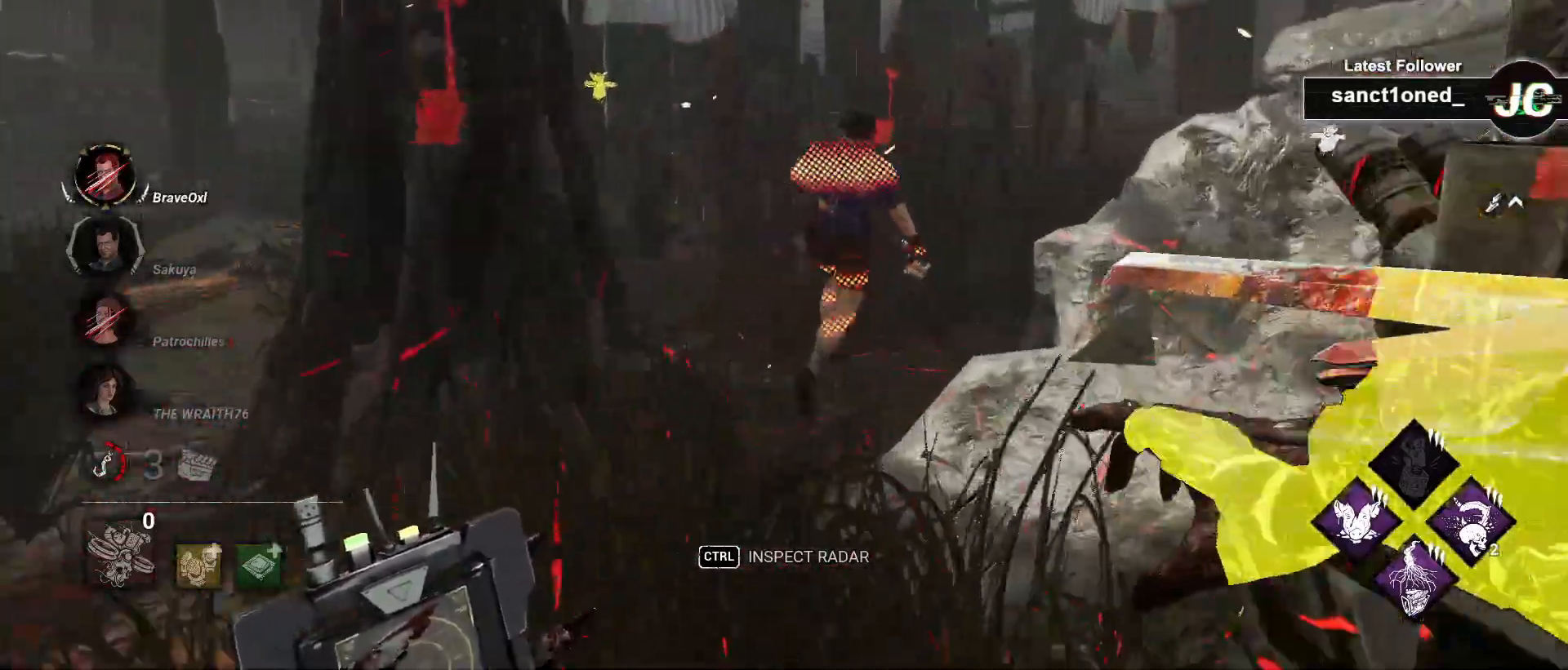
{"keys": ["w"], "mouse": [], "events": [[83, "a", "up"], [233, "a", "down"], [267, "a", "up"]]}
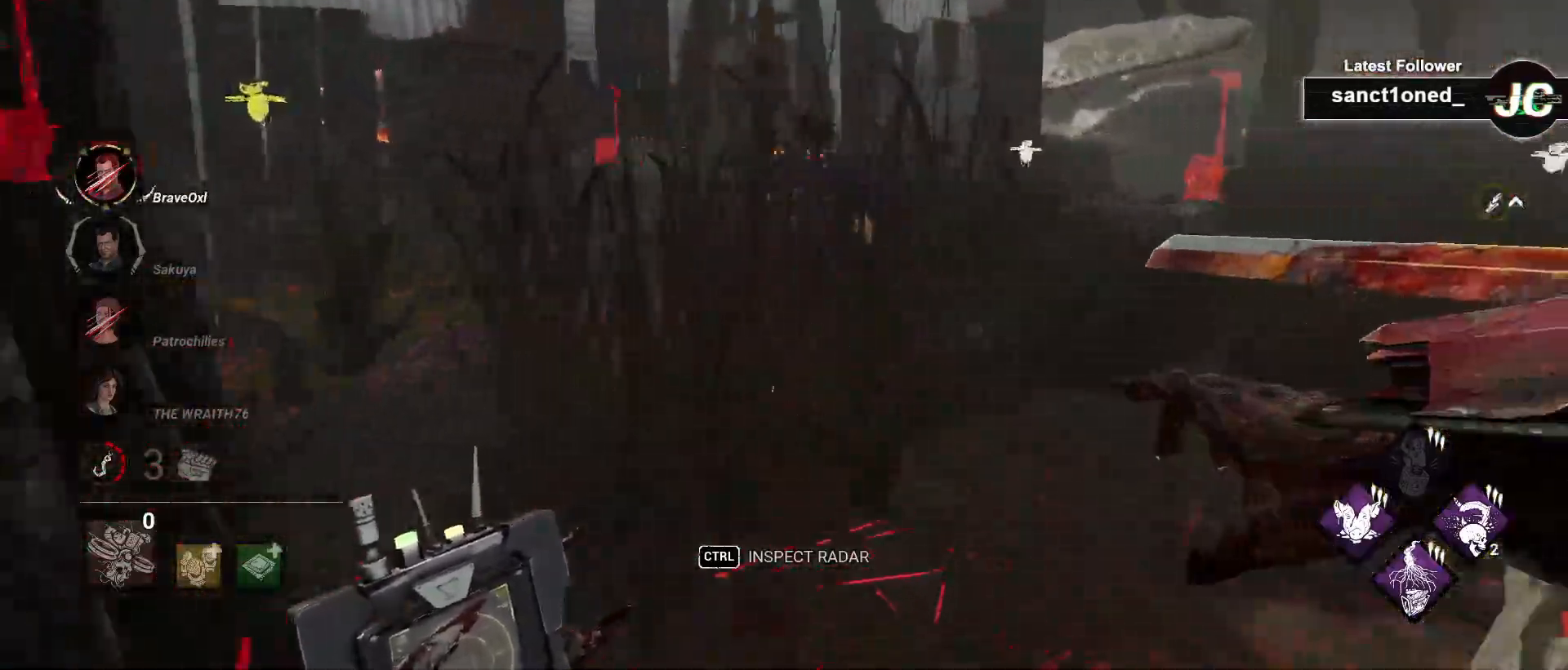
{"keys": ["w"], "mouse": [], "events": []}
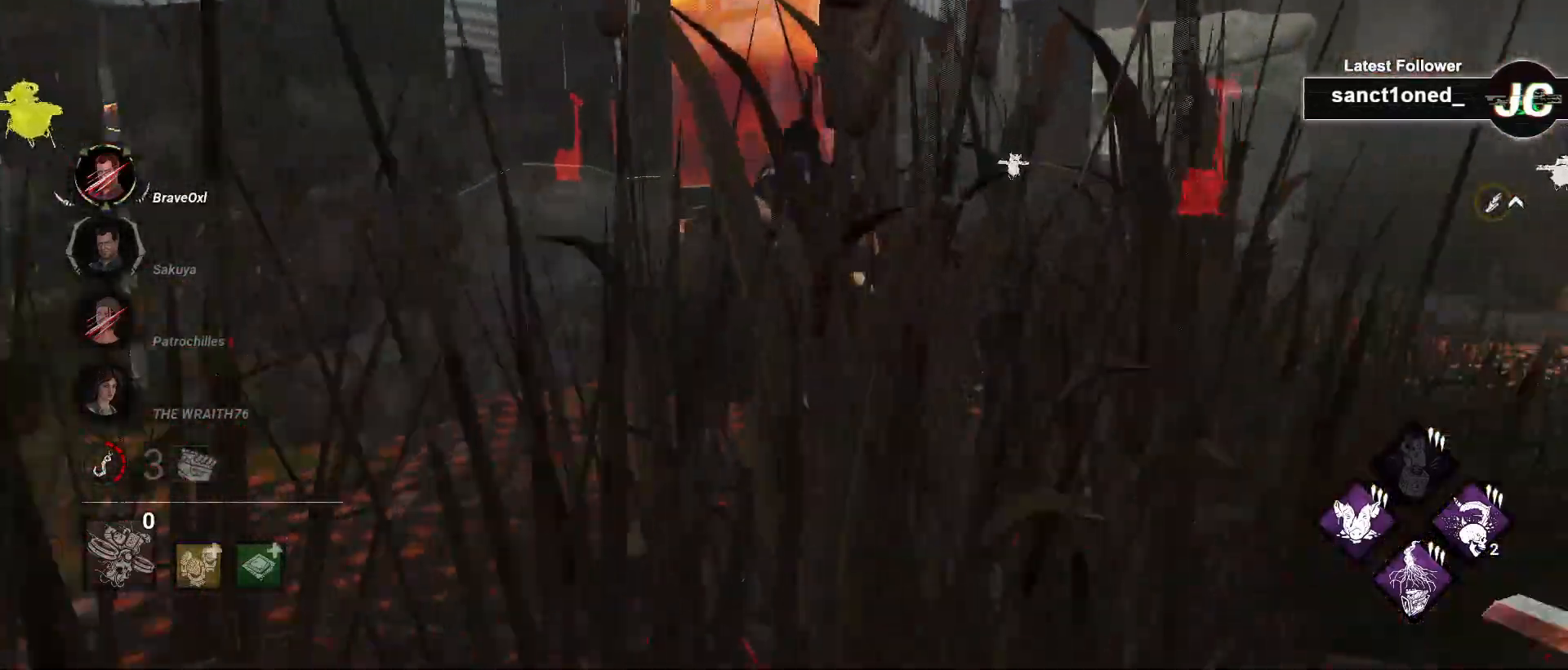
{"keys": ["w"], "mouse": [], "events": [[33, "mouse_left", "down"], [433, "mouse_left", "up"]]}
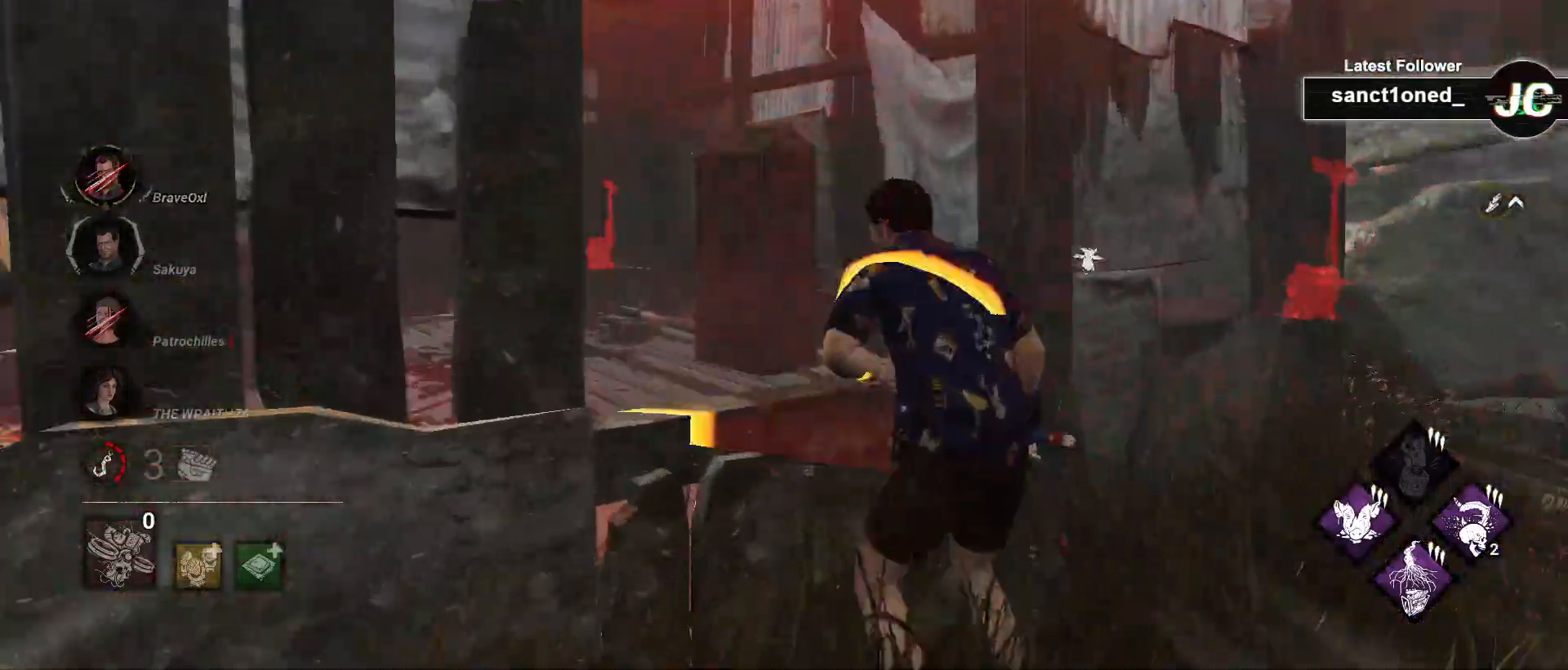
{"keys": ["d"], "mouse": [], "events": [[33, "mouse_left", "down"], [350, "d", "down"], [383, "w", "up"], [483, "mouse_left", "up"]]}
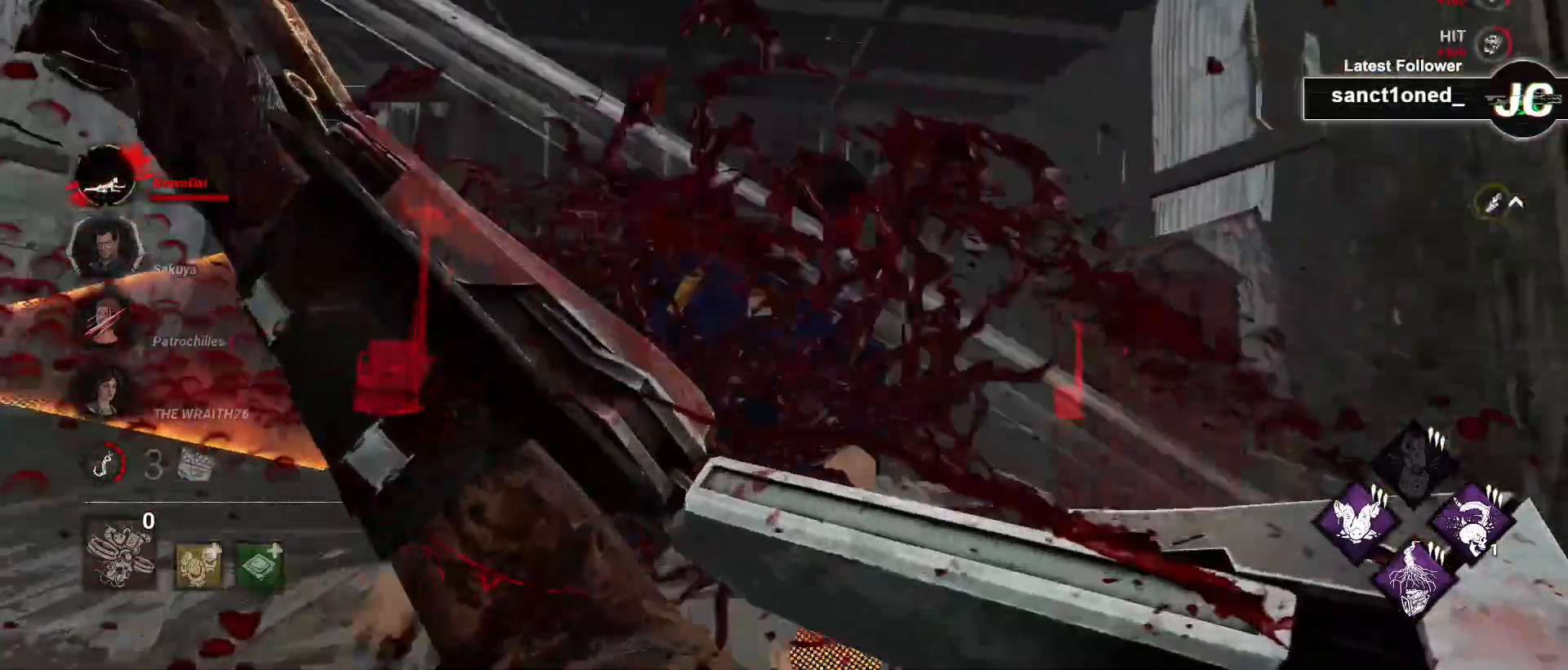
{"keys": ["d", "s"], "mouse": [], "events": [[67, "s", "down"]]}
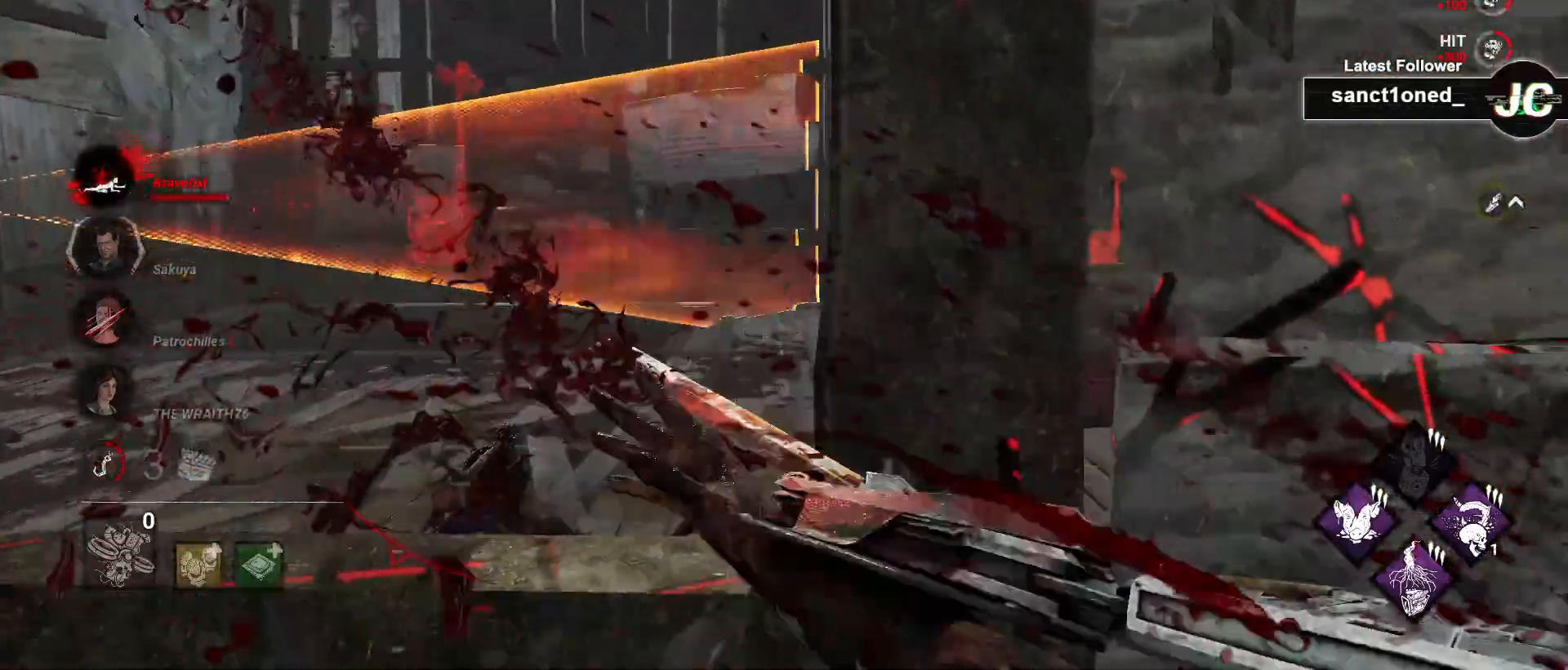
{"keys": ["a", "s"], "mouse": [], "events": [[83, "d", "up"], [150, "a", "down"]]}
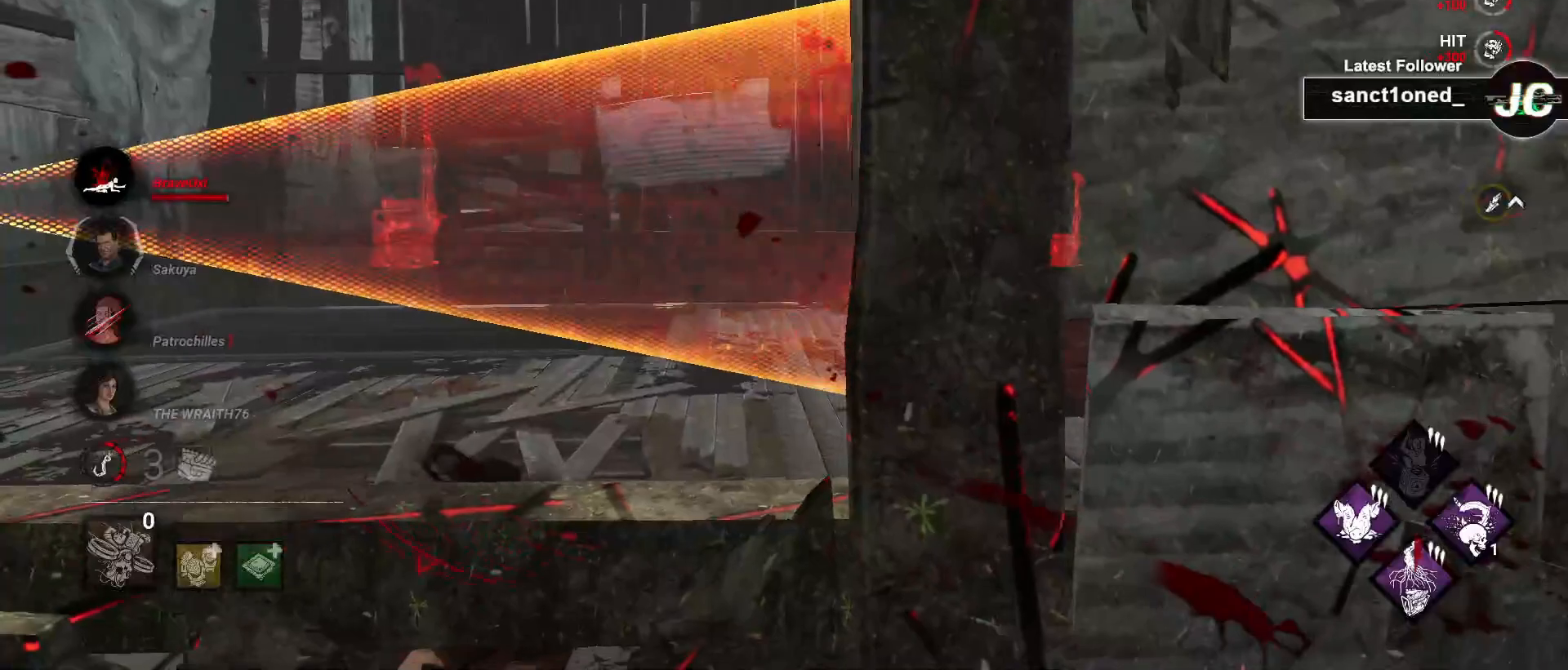
{"keys": ["w"], "mouse": [], "events": [[250, "a", "up"], [250, "s", "up"], [250, "w", "down"]]}
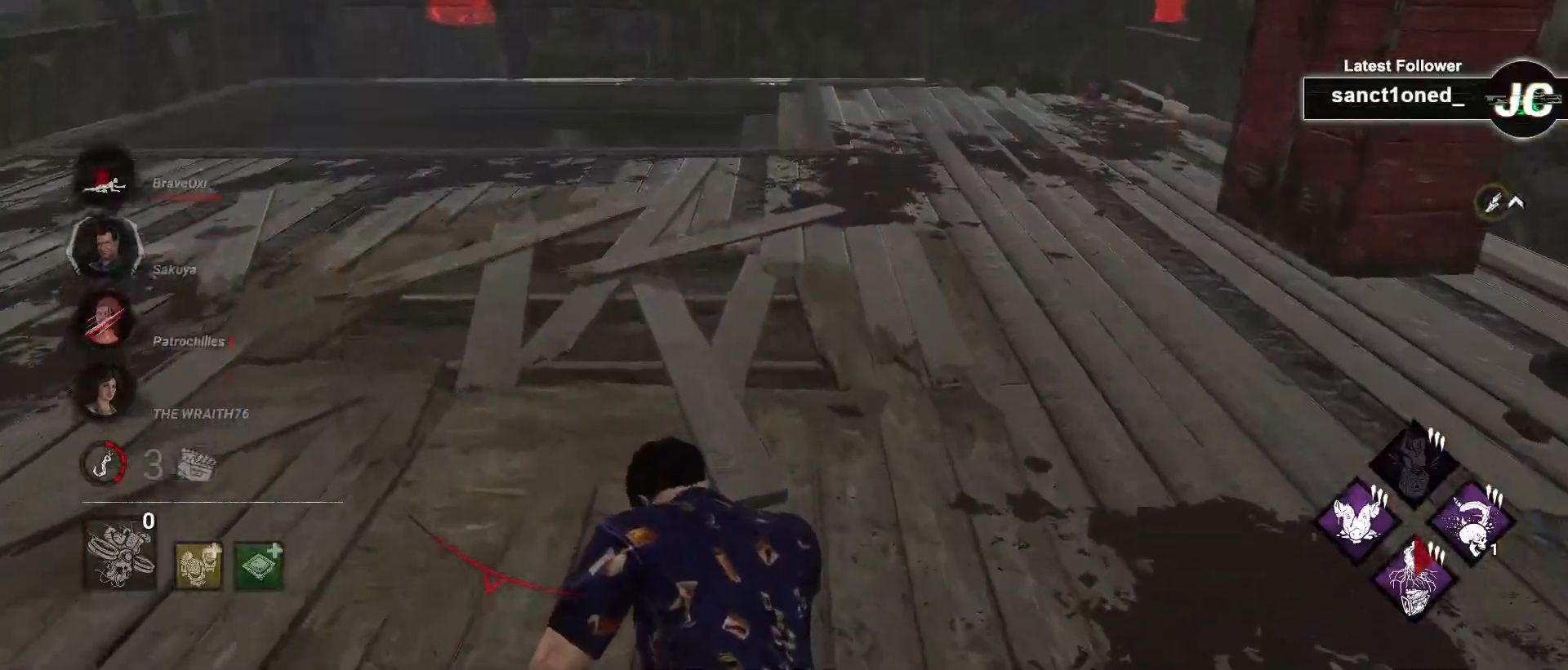
{"keys": ["w"], "mouse": [], "events": []}
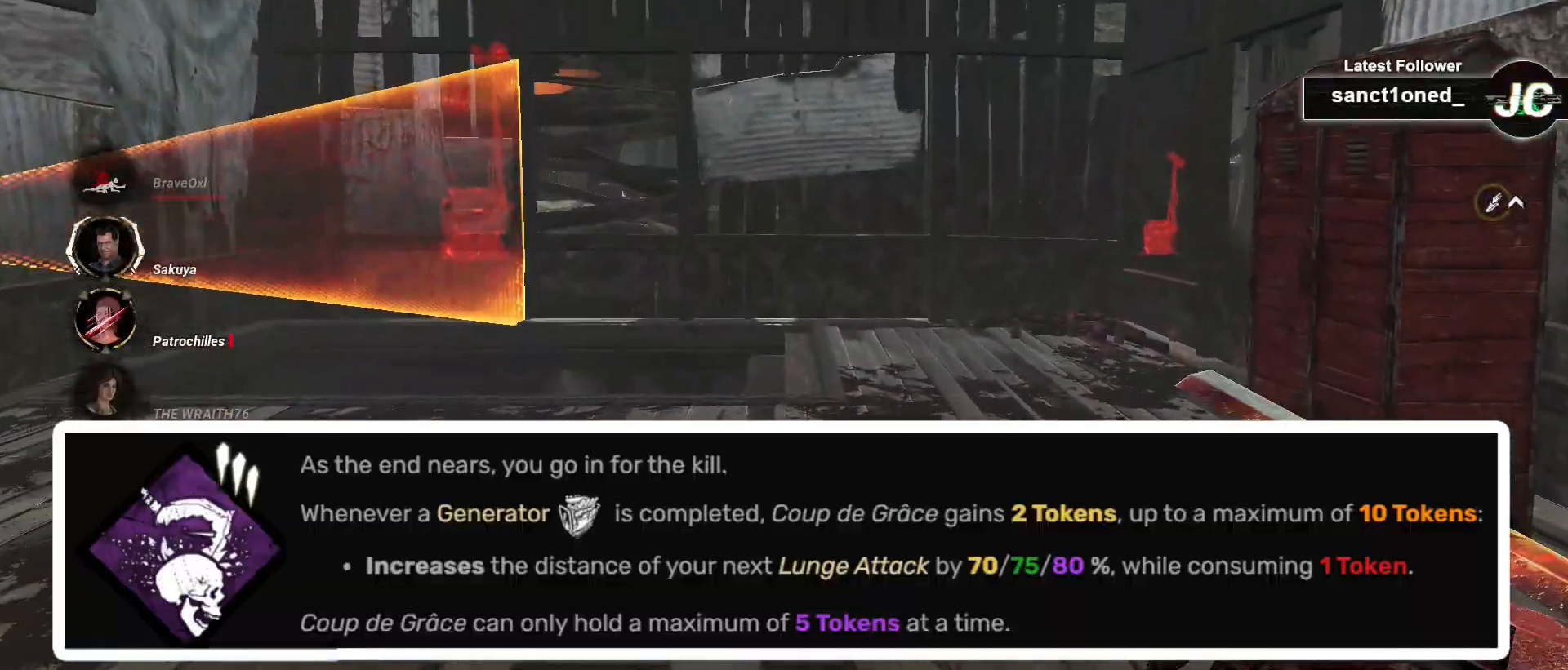
{"keys": ["w"], "mouse": [], "events": [[250, "space", "down"], [367, "space", "up"]]}
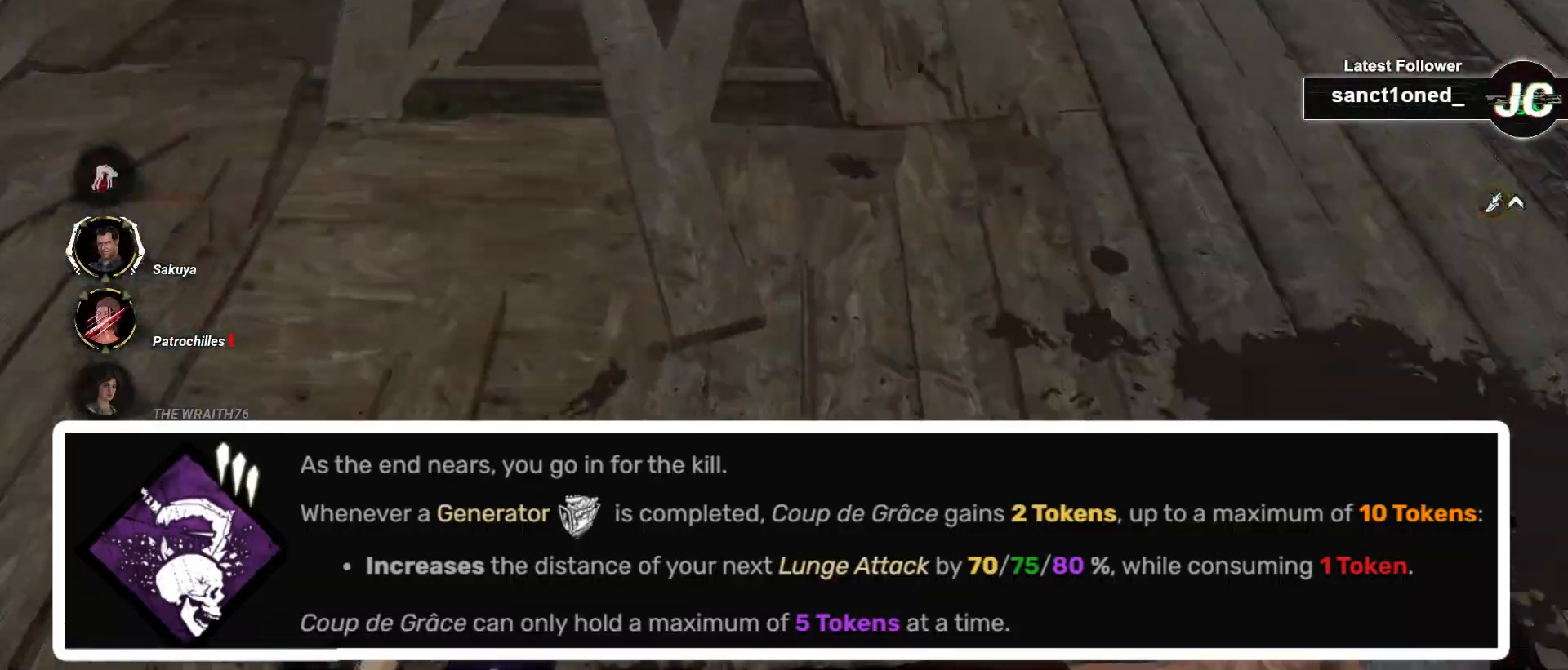
{"keys": ["w"], "mouse": [], "events": [[50, "w", "up"], [483, "w", "down"]]}
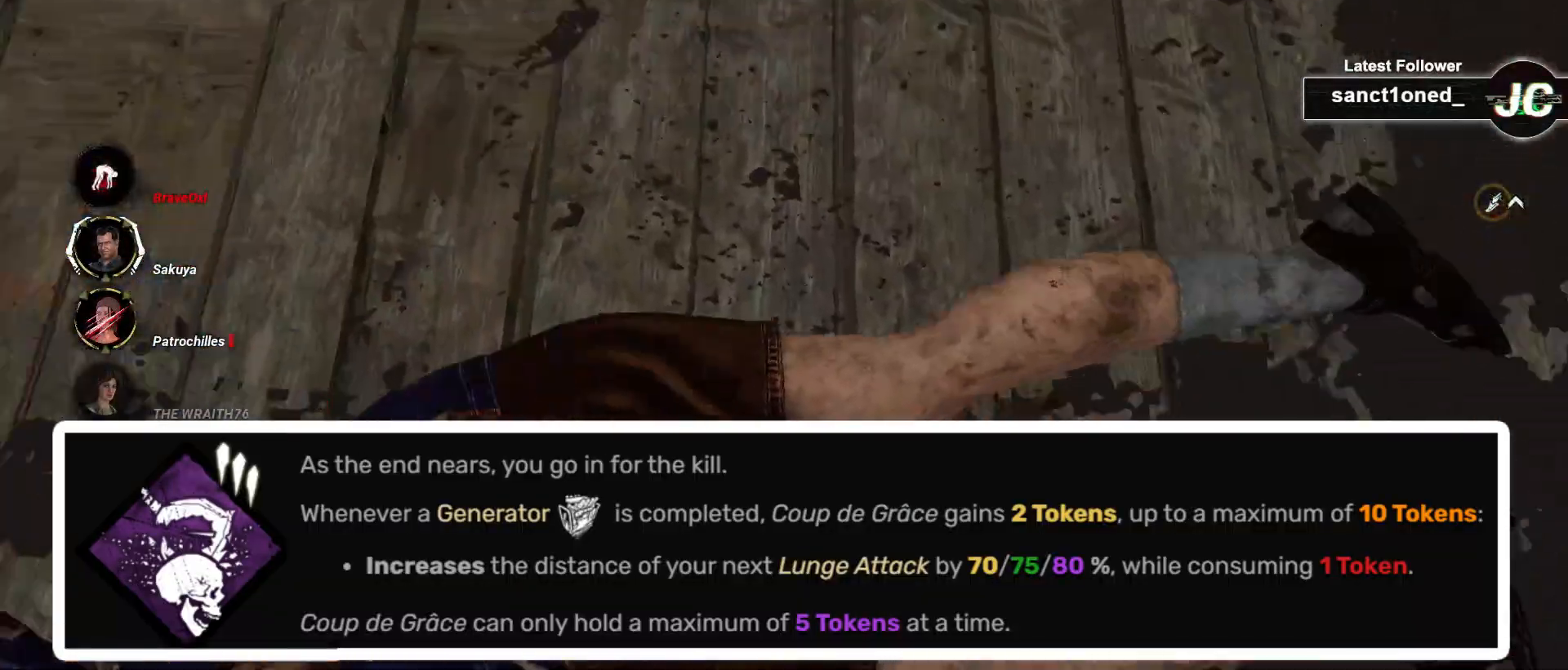
{"keys": ["w"], "mouse": [], "events": []}
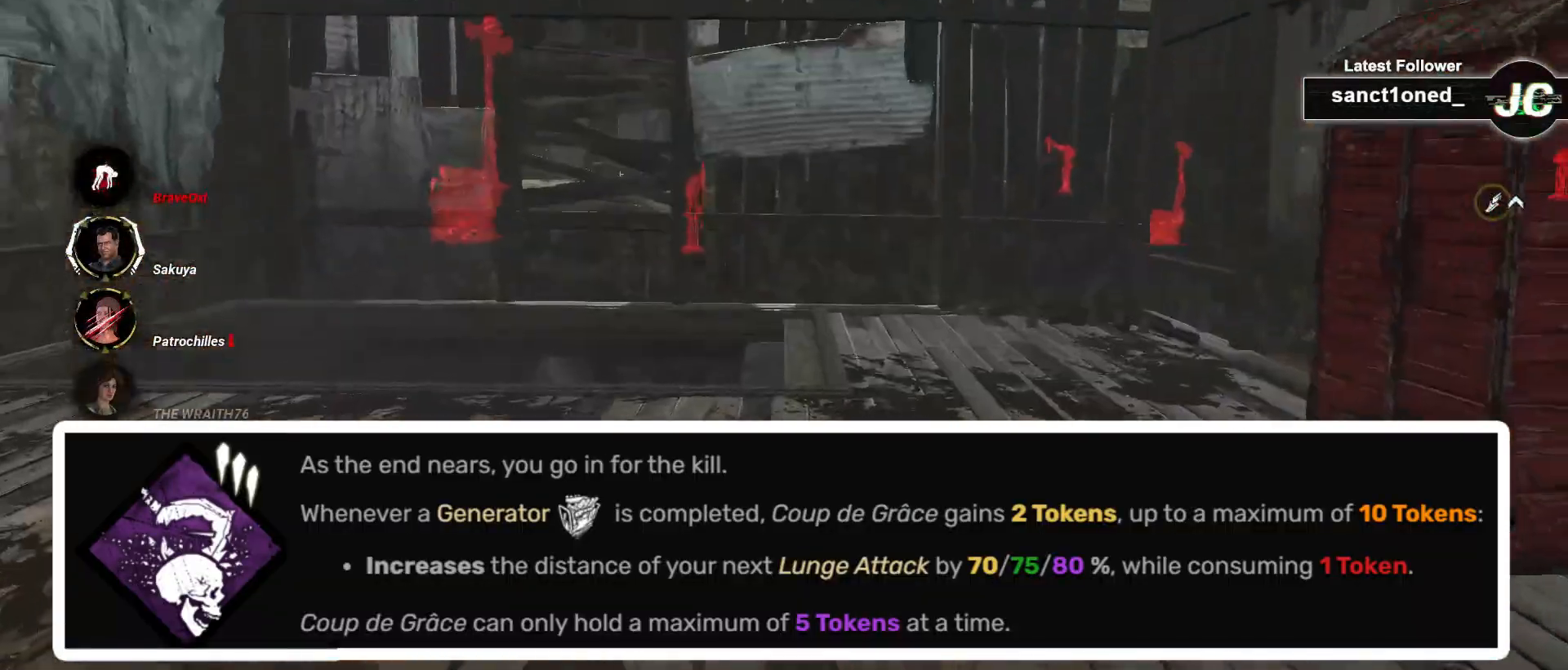
{"keys": ["w"], "mouse": [], "events": []}
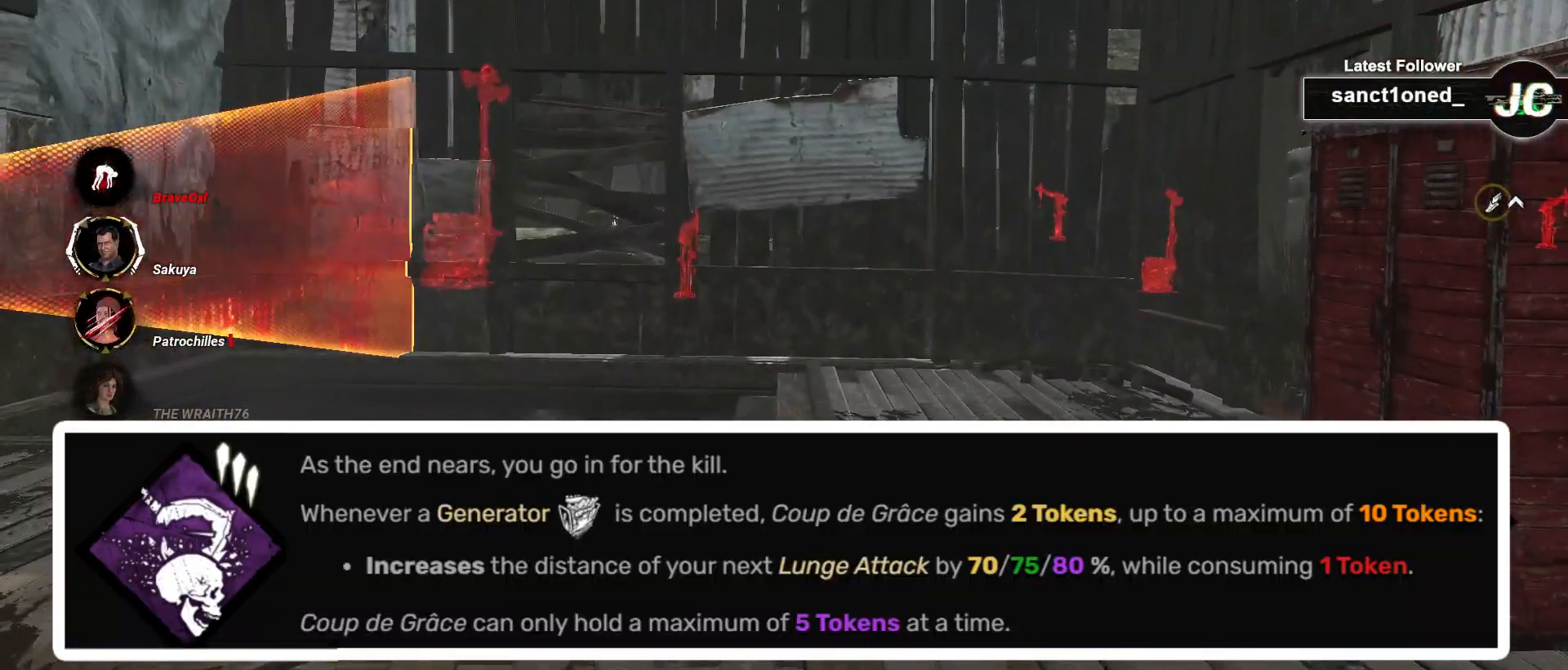
{"keys": ["w"], "mouse": [], "events": []}
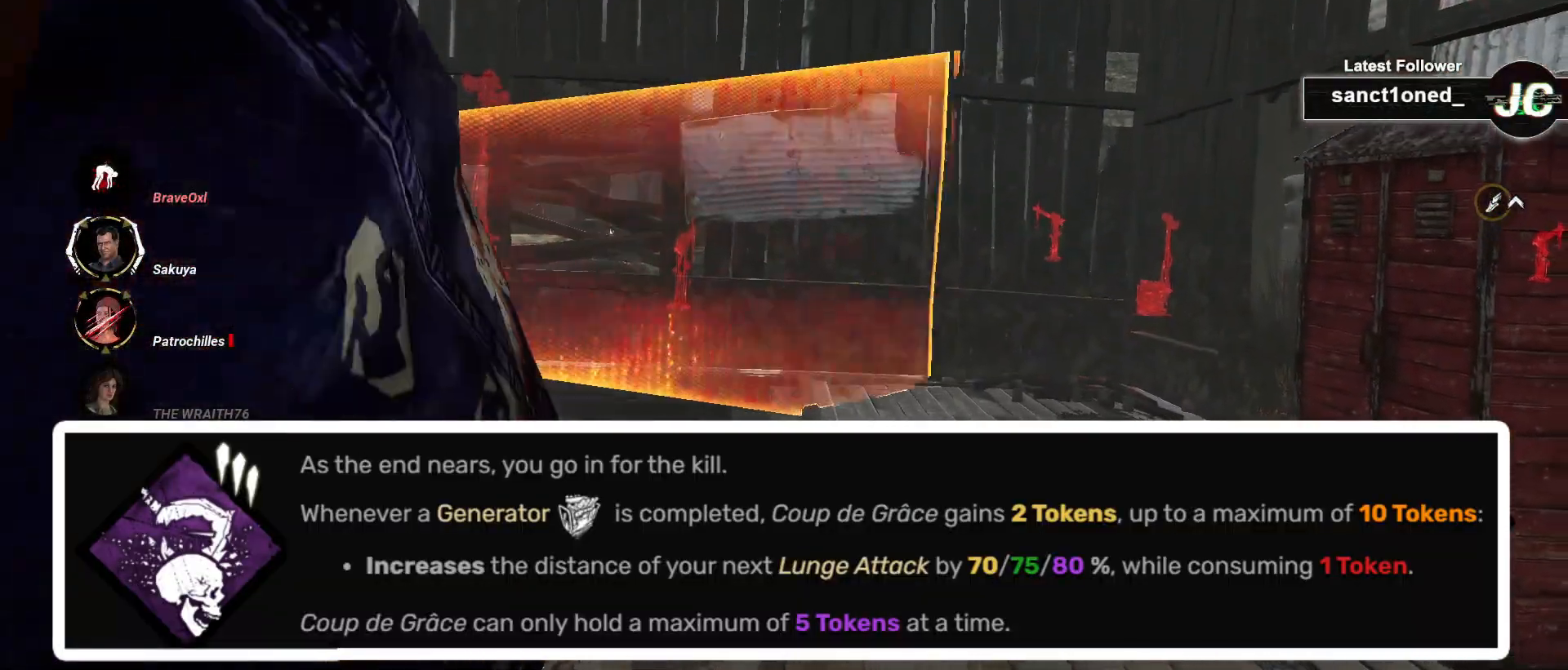
{"keys": ["w"], "mouse": [], "events": []}
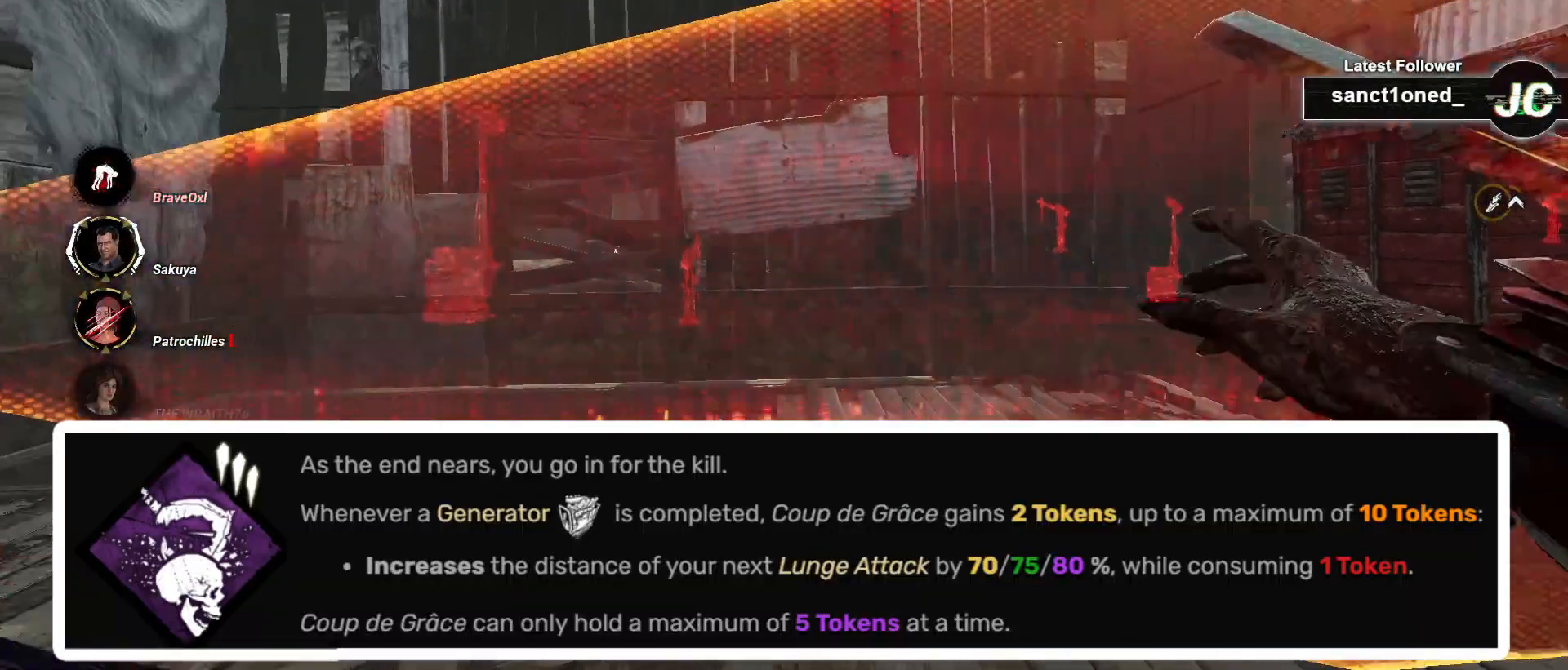
{"keys": ["w"], "mouse": [], "events": []}